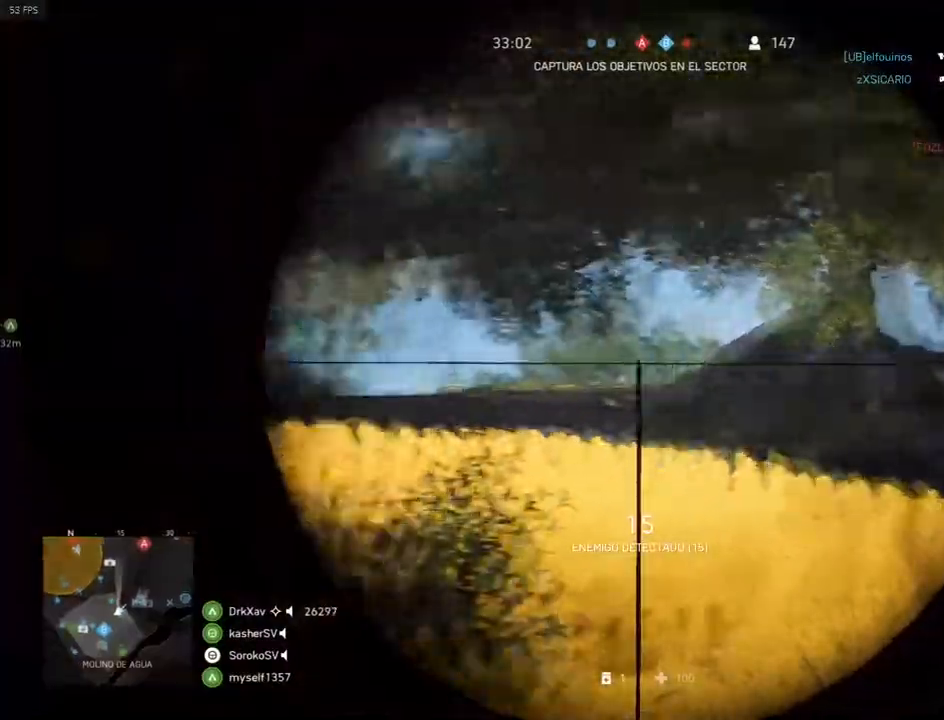
Gameplay with keyboard and mouse; each line is a JSON object with the keys and mouse buttons held at the frame after it. "events" lists presses ("down") and releases ("up") of "1", "2", "3", "4", "5", "a", "alt", "c", "caps_lock", "ctrl", "d", "e", "f", "g", "q", "r", "s", "shift", "space", "t", "tab", "v", "w", "x", "z", "mouse_left", "mouse_wheel" and "mouse_right" between this image and that frame as [ms after this image, input, new state], when the widget could be followed in between. "mouse_left", "mouse_wheel", "mouse_right" = the "left", "wheel", "right" buttons of the "mouse" list. No other keys are recorded. "wheel" means that the mouse wheel is clicked or scrolled. Not read: mouse_move.
{"keys": ["a"], "mouse": ["right"], "events": [[67, "d", "down"], [134, "a", "up"], [217, "a", "down"], [267, "d", "up"]]}
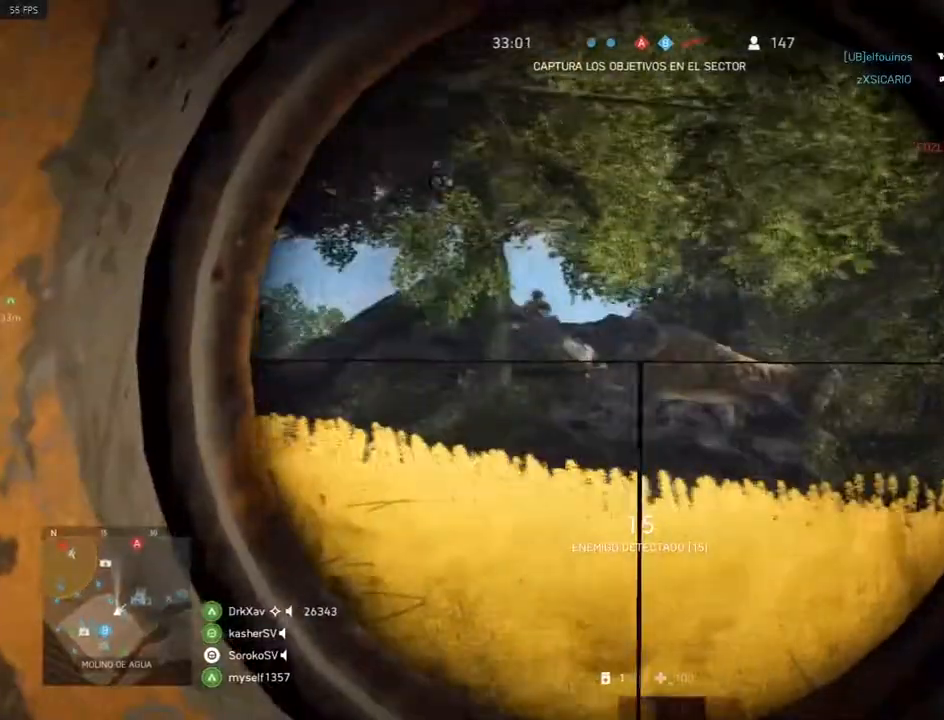
{"keys": ["shift"], "mouse": ["right"], "events": [[33, "a", "up"], [33, "d", "down"], [150, "d", "up"], [367, "shift", "down"]]}
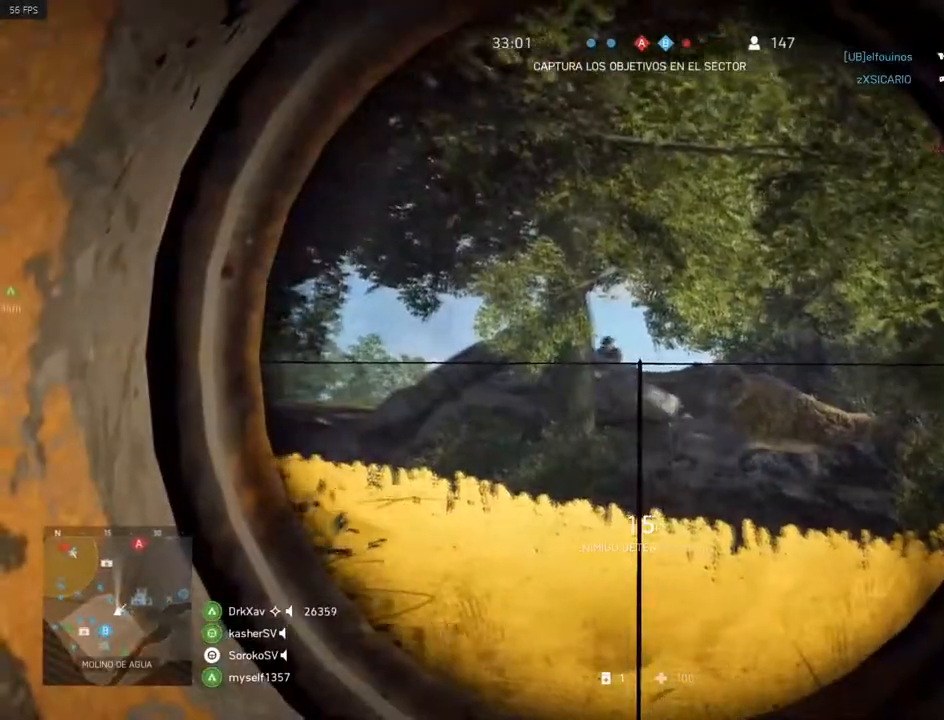
{"keys": ["a"], "mouse": [], "events": [[234, "mouse_left", "down"], [284, "a", "down"], [334, "shift", "up"], [384, "mouse_right", "up"], [401, "mouse_left", "up"]]}
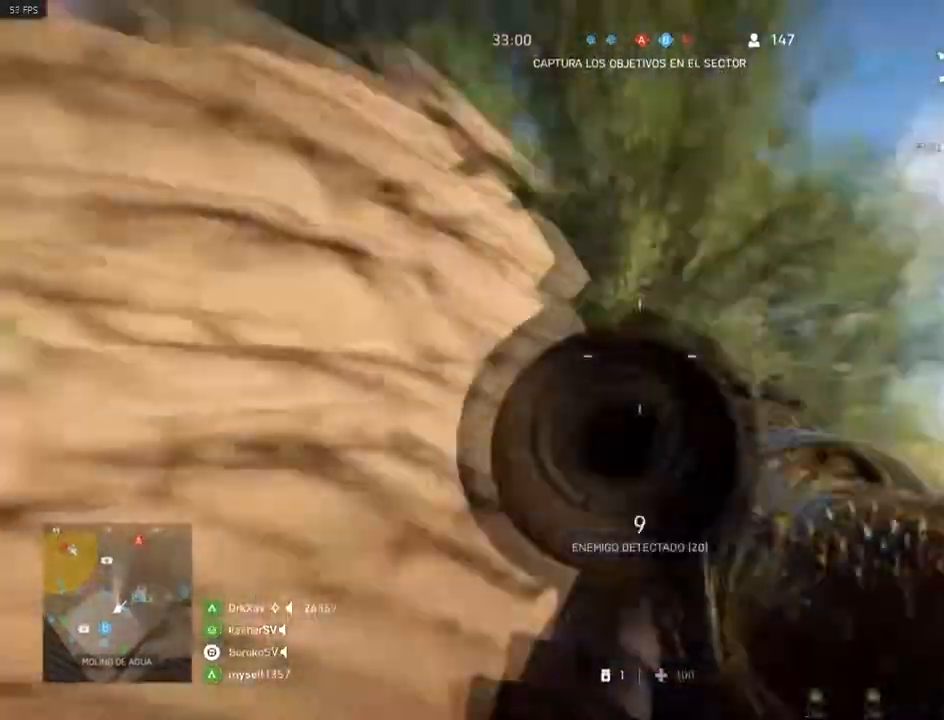
{"keys": ["d"], "mouse": ["right"], "events": [[117, "s", "down"], [217, "mouse_right", "down"], [300, "a", "up"], [300, "d", "down"], [350, "s", "up"]]}
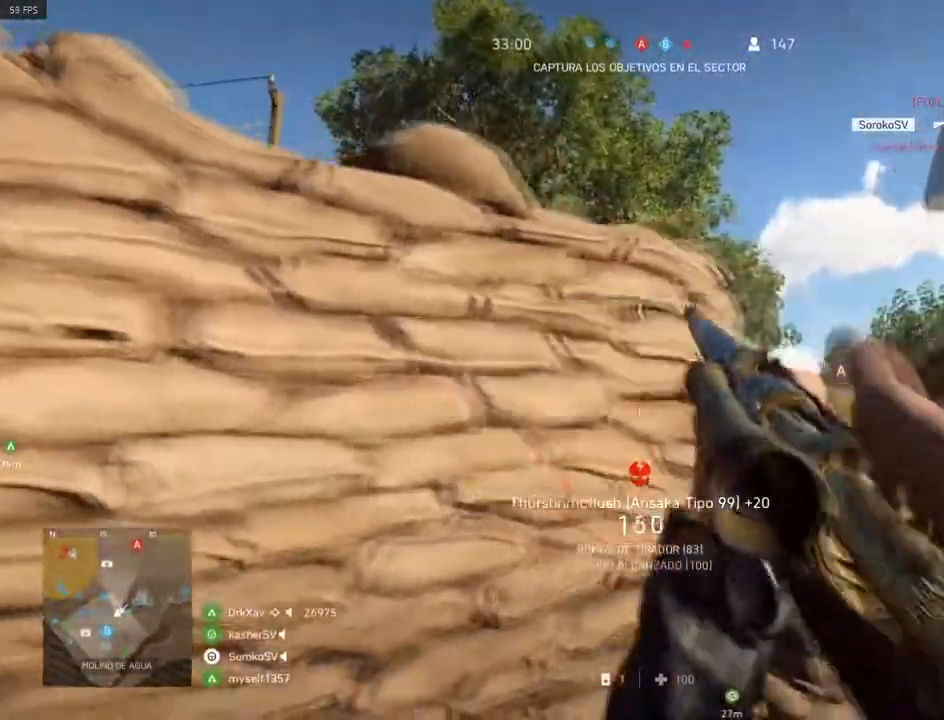
{"keys": ["a"], "mouse": ["right"], "events": [[267, "w", "down"], [367, "a", "down"], [367, "d", "up"], [467, "w", "up"]]}
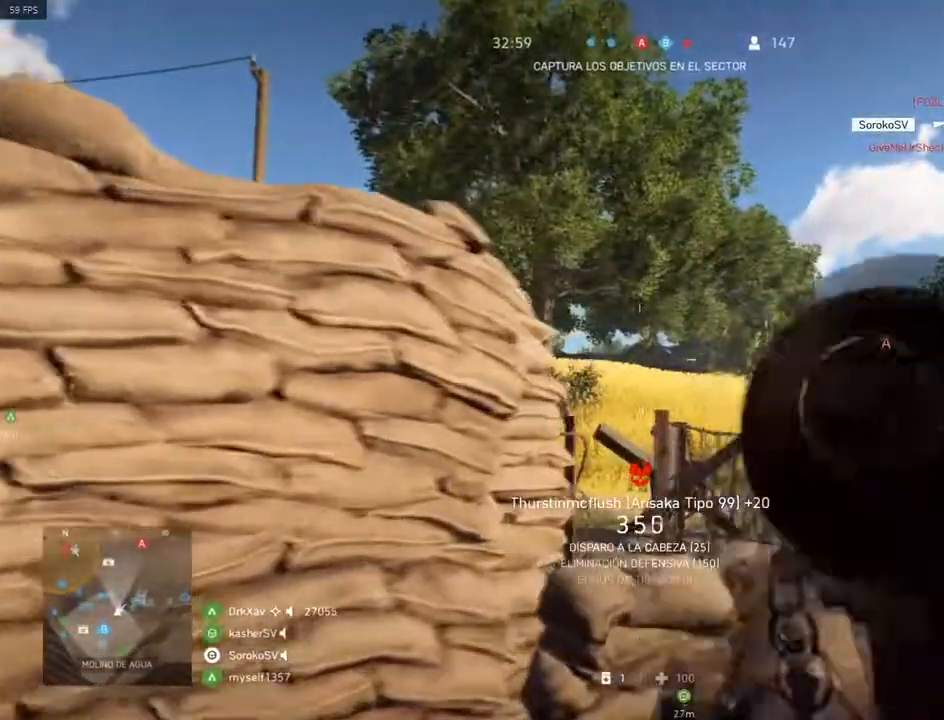
{"keys": ["a"], "mouse": ["right"], "events": [[50, "d", "down"], [117, "a", "up"], [333, "a", "down"], [333, "d", "up"]]}
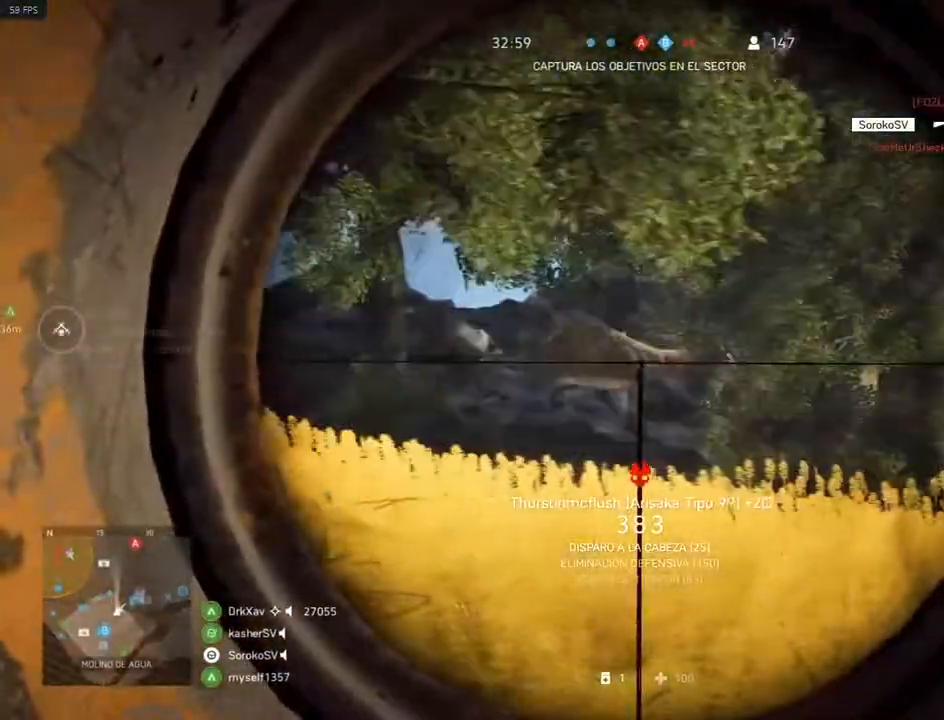
{"keys": ["a", "d"], "mouse": ["right"], "events": [[117, "a", "up"], [117, "d", "down"], [351, "a", "down"], [401, "d", "up"], [501, "d", "down"]]}
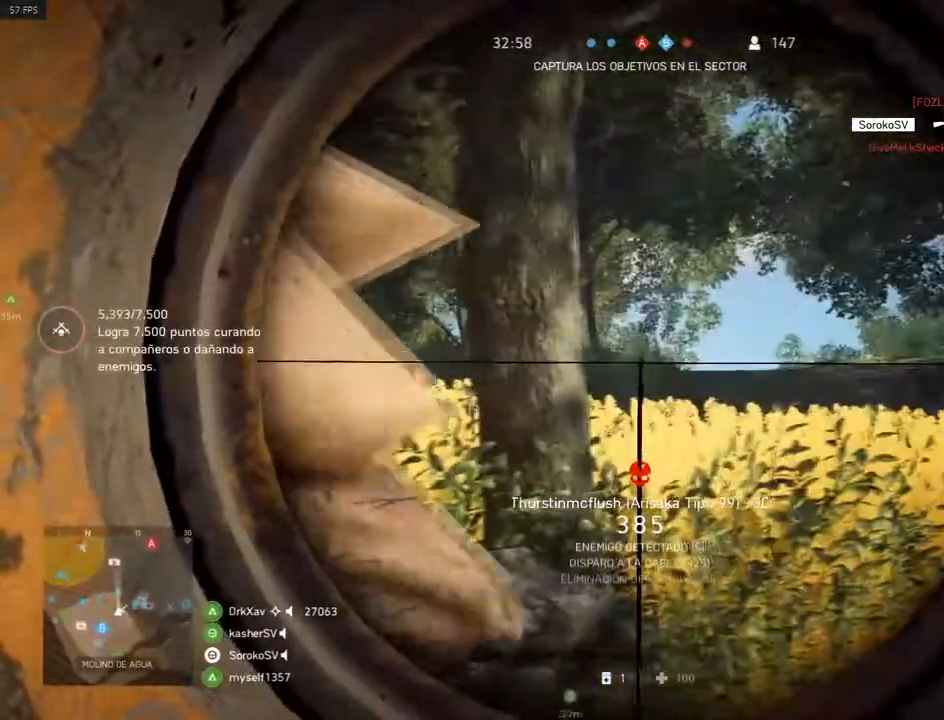
{"keys": ["a"], "mouse": ["right"], "events": [[33, "a", "up"], [267, "a", "down"], [317, "d", "up"]]}
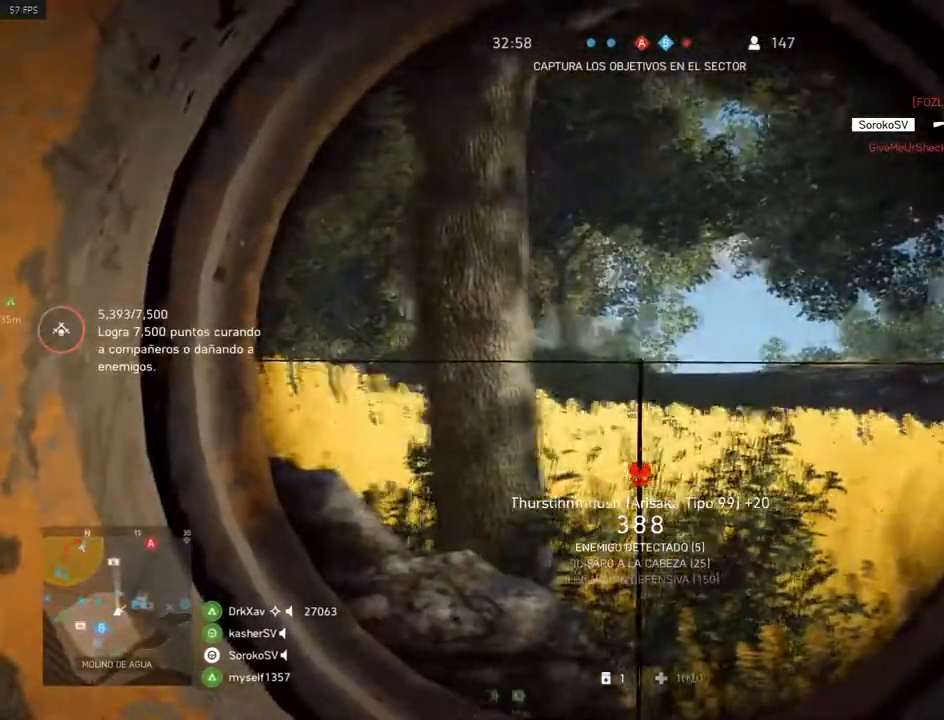
{"keys": ["d", "s"], "mouse": ["right"], "events": [[334, "s", "down"], [484, "a", "up"], [484, "d", "down"]]}
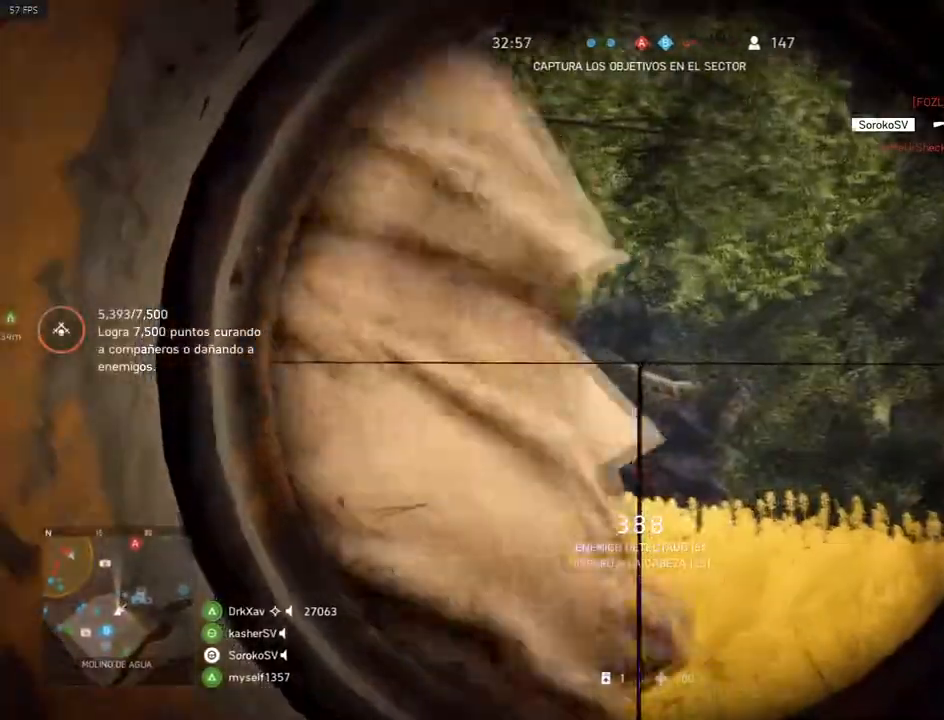
{"keys": ["a"], "mouse": ["right"], "events": [[217, "a", "down"], [217, "d", "up"], [400, "s", "up"]]}
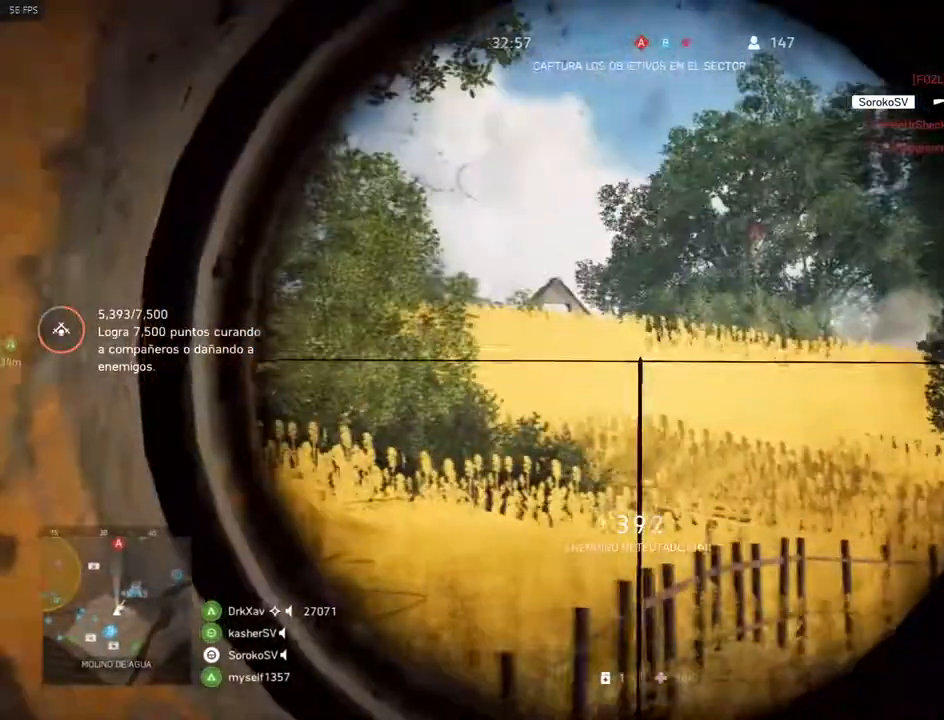
{"keys": ["a"], "mouse": ["right"], "events": [[34, "d", "down"], [184, "a", "up"], [317, "a", "down"], [367, "d", "up"]]}
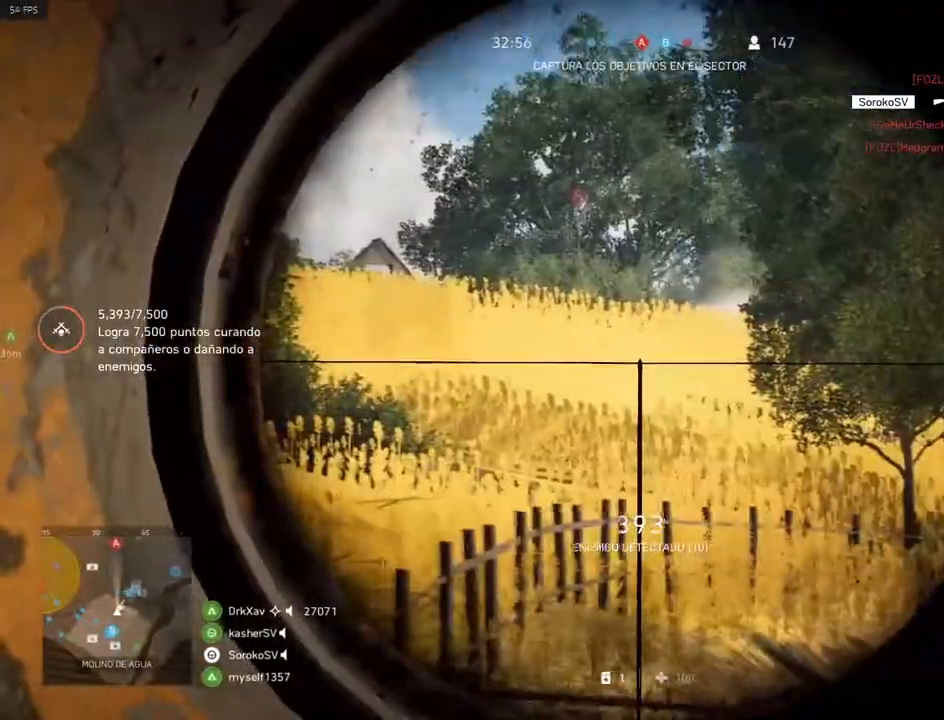
{"keys": ["a", "r", "w"], "mouse": [], "events": [[50, "a", "up"], [50, "d", "down"], [283, "d", "up"], [283, "mouse_right", "up"], [283, "s", "down"], [333, "a", "down"], [383, "s", "up"], [484, "r", "down"], [484, "w", "down"]]}
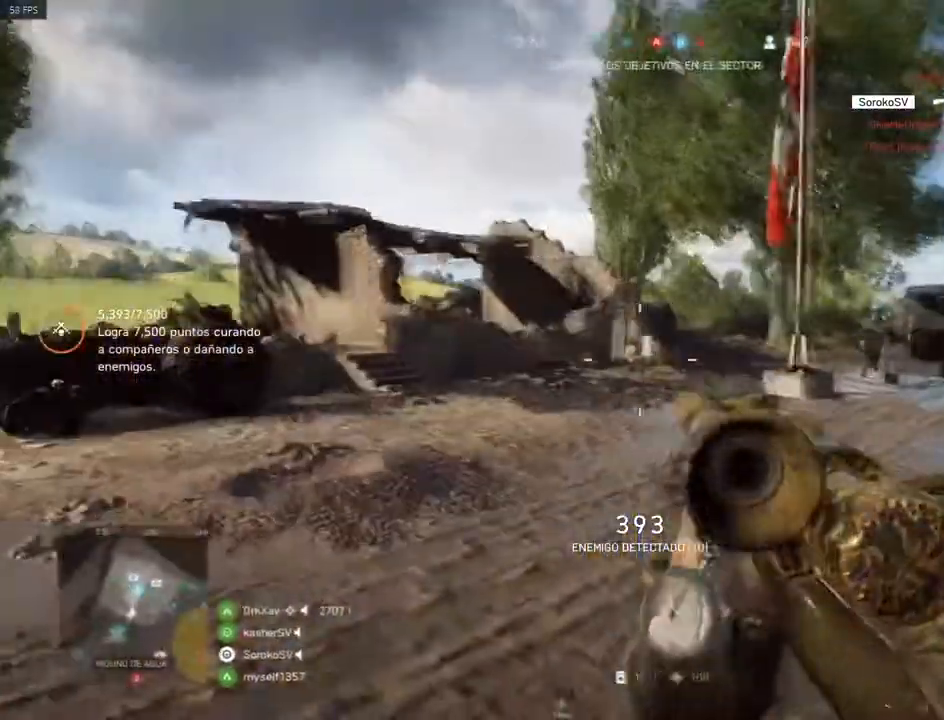
{"keys": ["a", "shift", "w"], "mouse": [], "events": [[17, "shift", "down"], [117, "r", "up"]]}
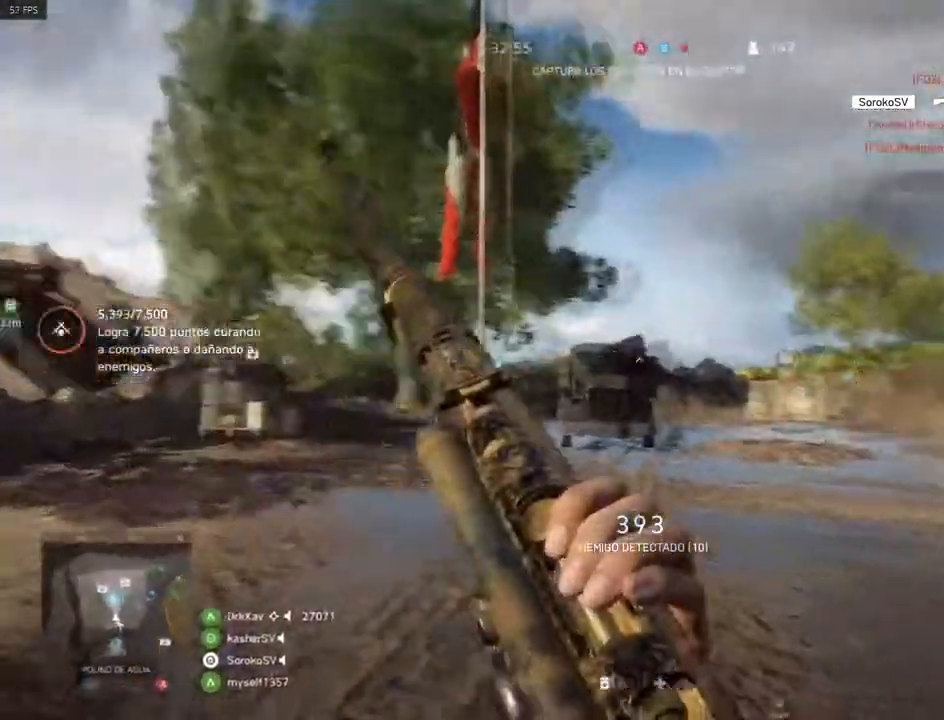
{"keys": ["shift", "w"], "mouse": [], "events": [[83, "a", "up"], [233, "a", "down"], [417, "a", "up"]]}
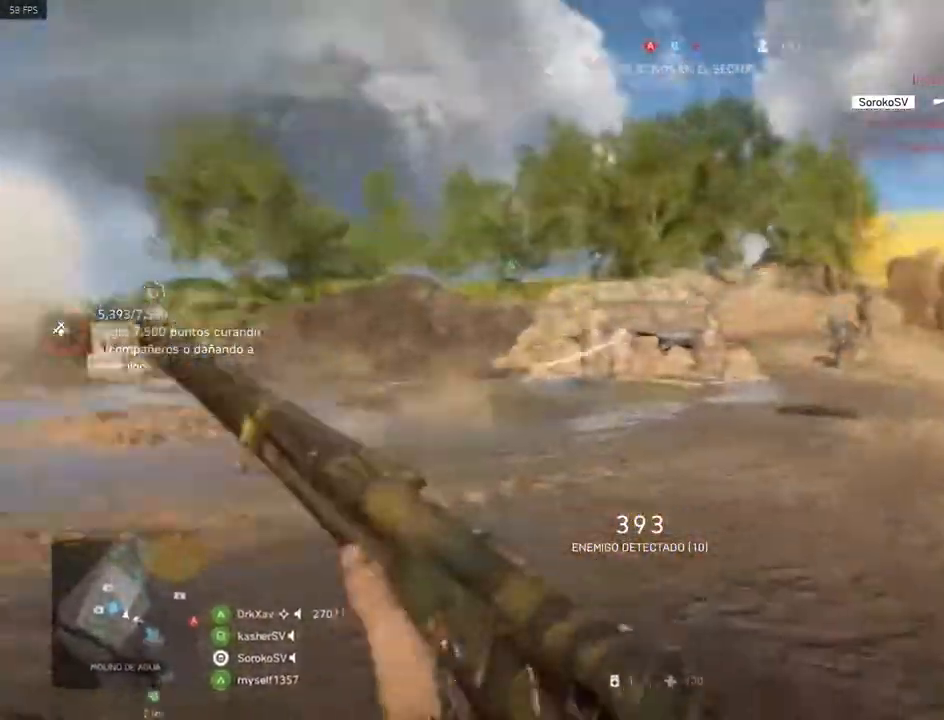
{"keys": ["d", "shift"], "mouse": [], "events": [[251, "d", "down"], [484, "w", "up"]]}
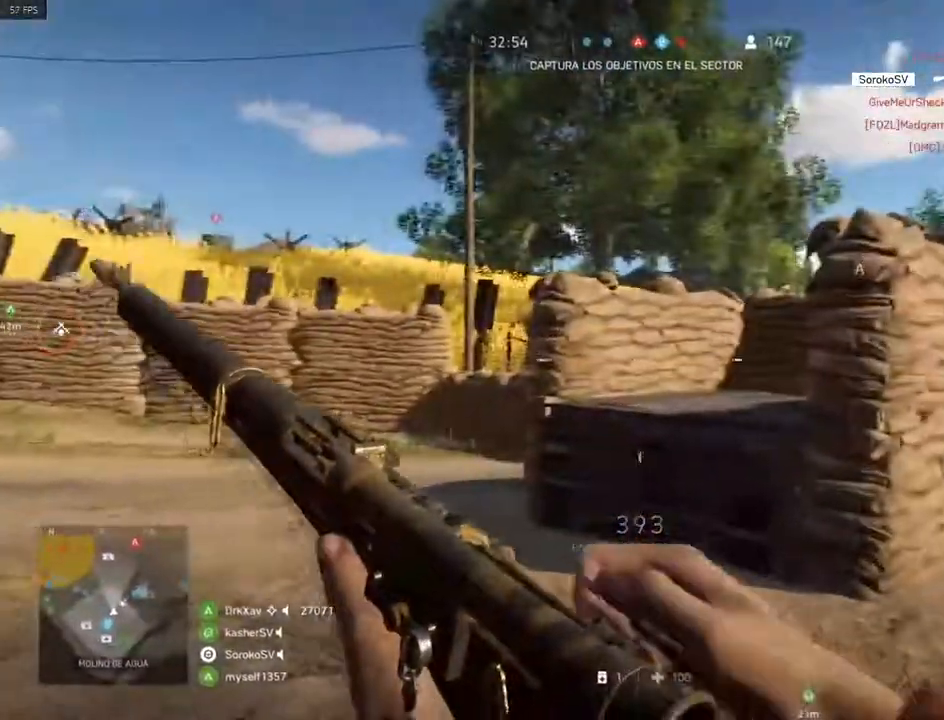
{"keys": ["d"], "mouse": [], "events": [[16, "shift", "up"]]}
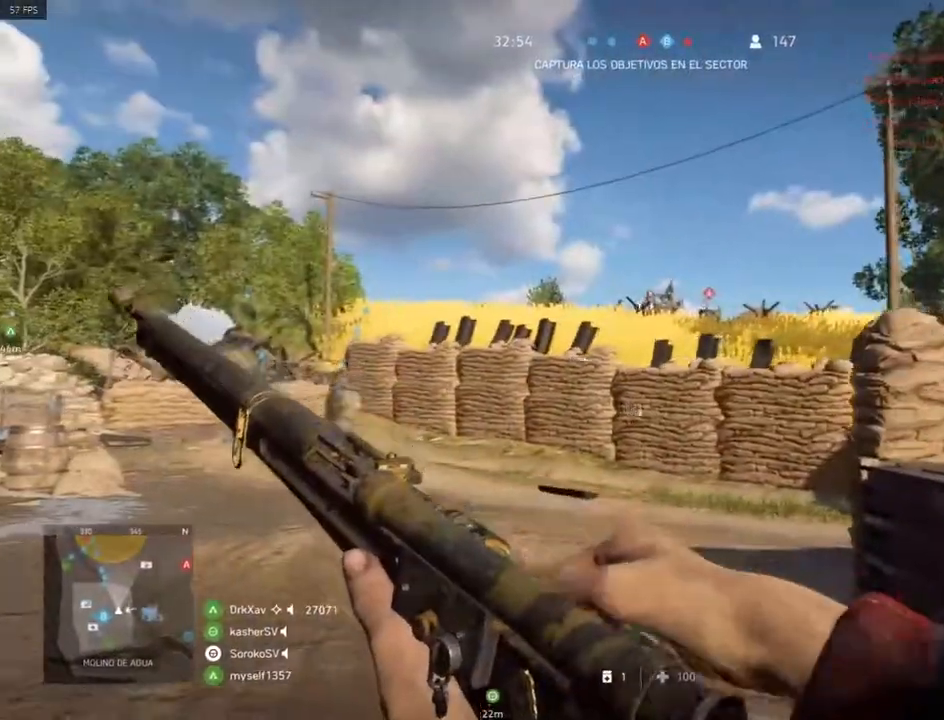
{"keys": ["d"], "mouse": ["right"], "events": [[267, "mouse_right", "down"], [317, "mouse_left", "down"], [467, "mouse_left", "up"]]}
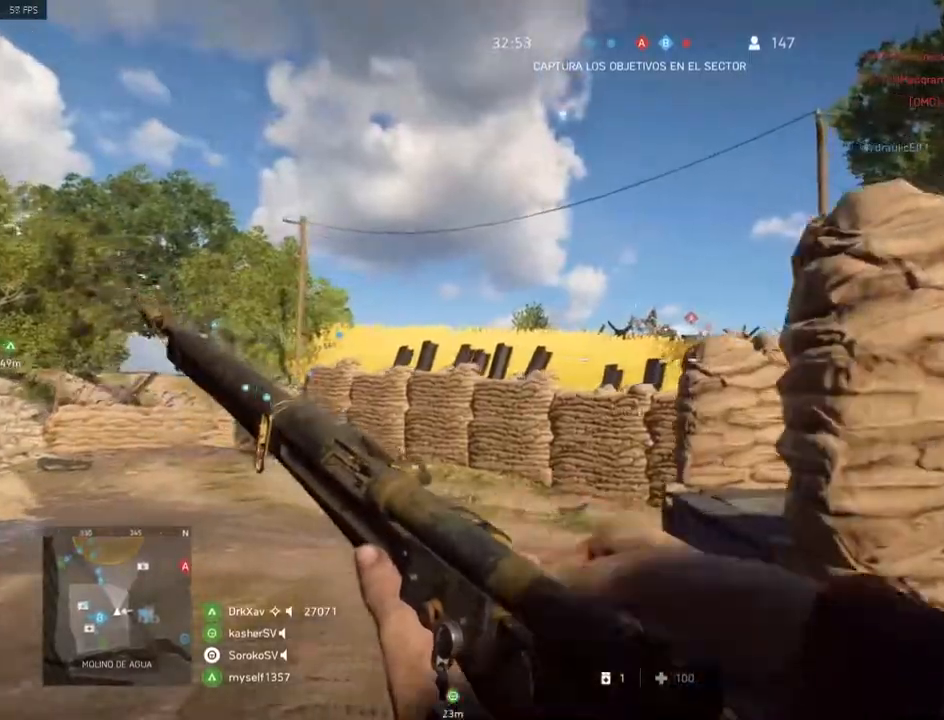
{"keys": ["a", "d"], "mouse": [], "events": [[484, "a", "down"], [484, "mouse_right", "up"]]}
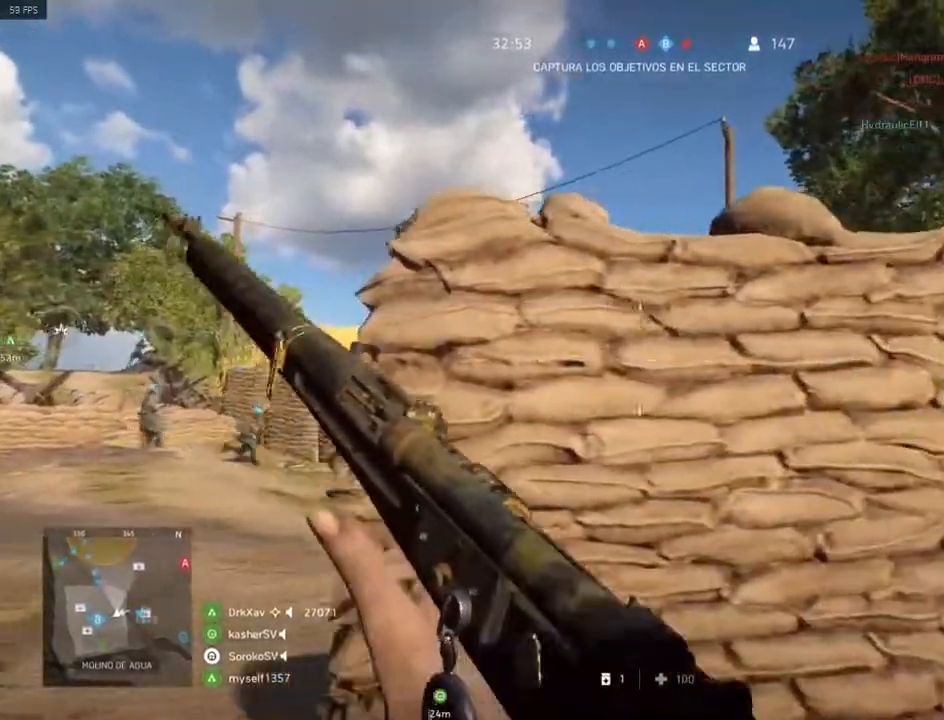
{"keys": ["d"], "mouse": [], "events": [[17, "d", "up"], [351, "d", "down"], [401, "a", "up"]]}
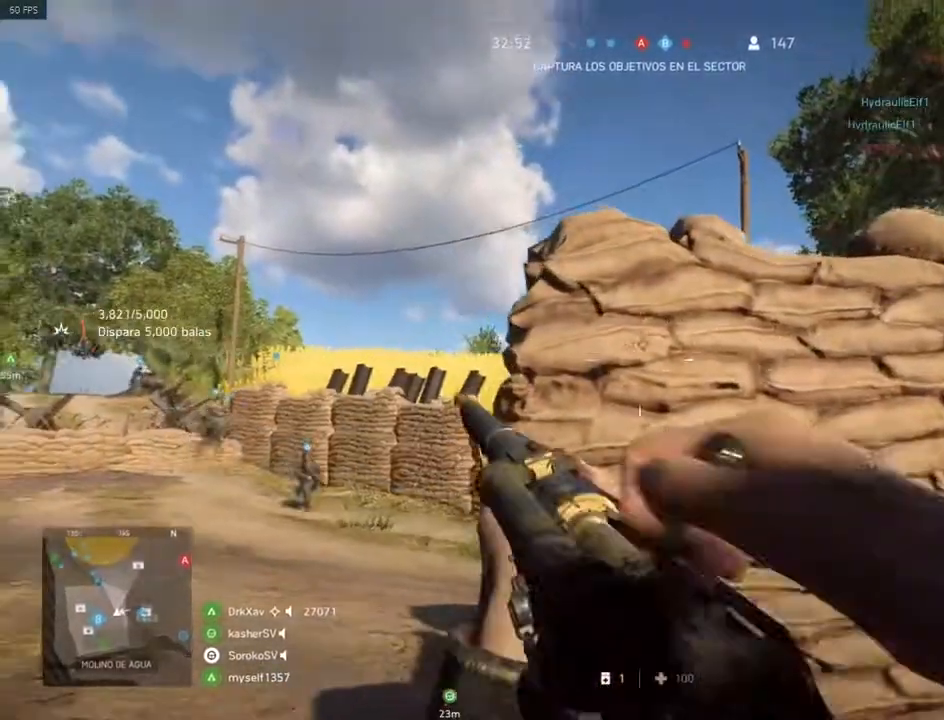
{"keys": ["d"], "mouse": ["right"], "events": [[33, "a", "down"], [33, "mouse_right", "down"], [83, "d", "up"], [183, "s", "down"], [417, "a", "up"], [417, "d", "down"], [417, "s", "up"]]}
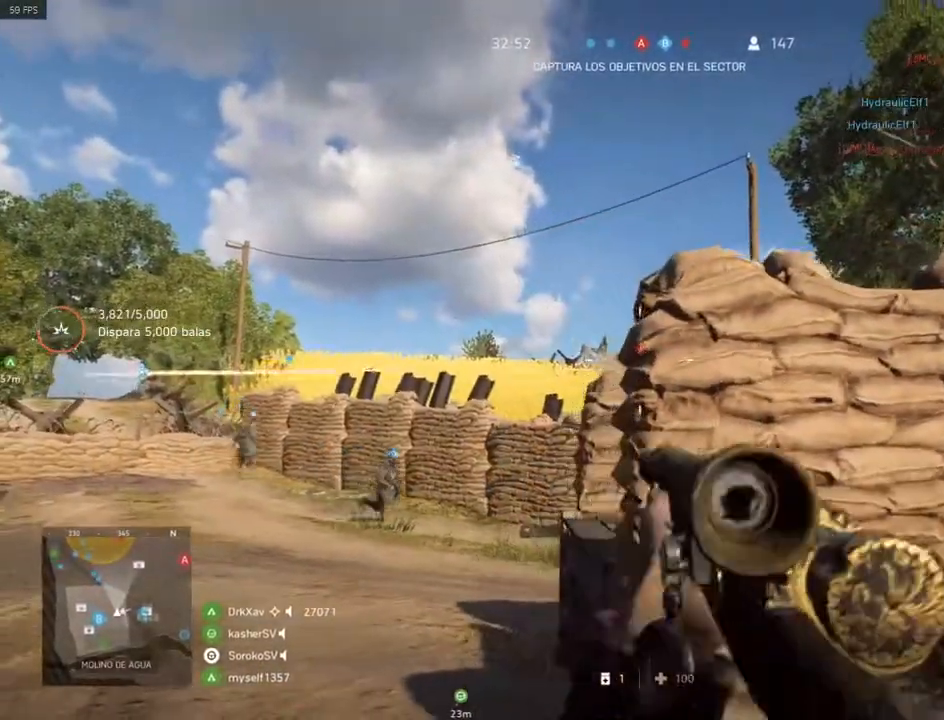
{"keys": ["a"], "mouse": ["right"], "events": [[100, "a", "down"], [150, "d", "up"]]}
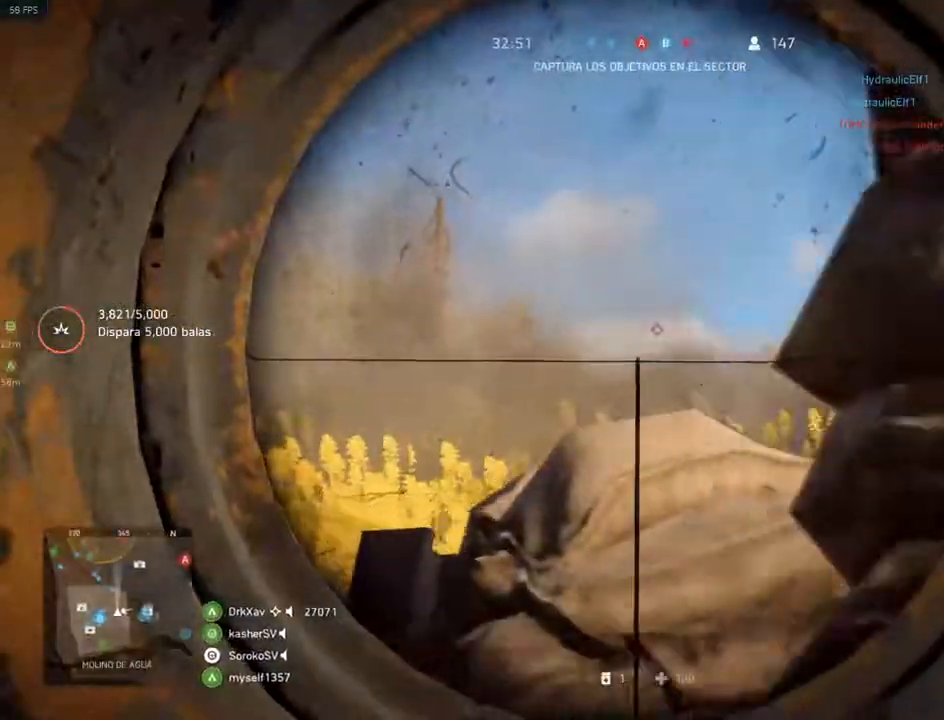
{"keys": ["shift"], "mouse": ["right"], "events": [[84, "a", "up"], [367, "shift", "down"]]}
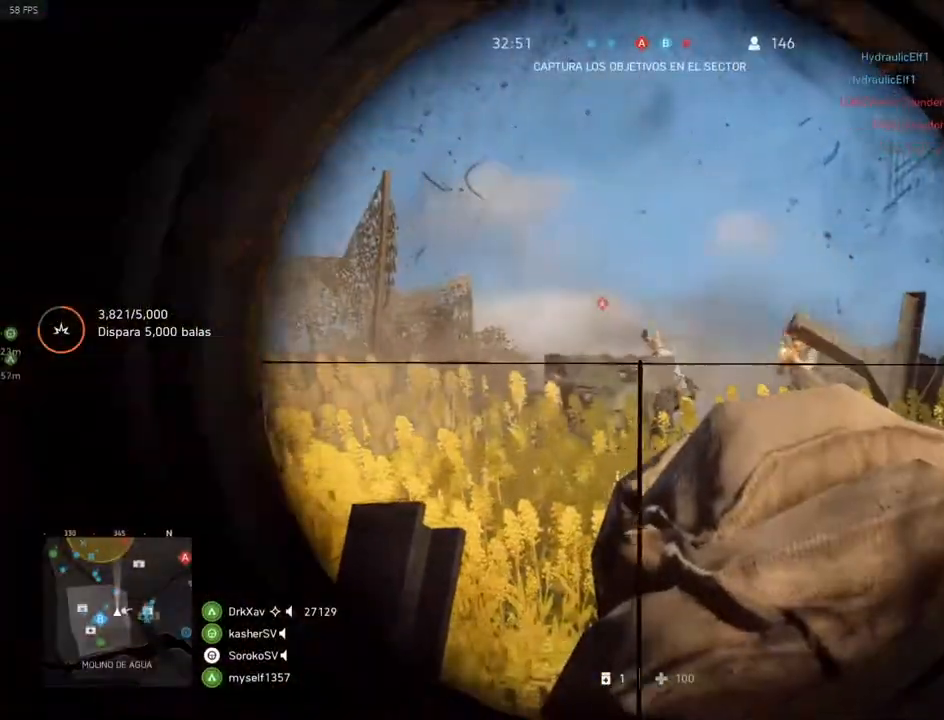
{"keys": ["d"], "mouse": [], "events": [[200, "d", "down"], [200, "mouse_left", "down"], [283, "mouse_left", "up"], [283, "mouse_right", "up"], [283, "shift", "up"]]}
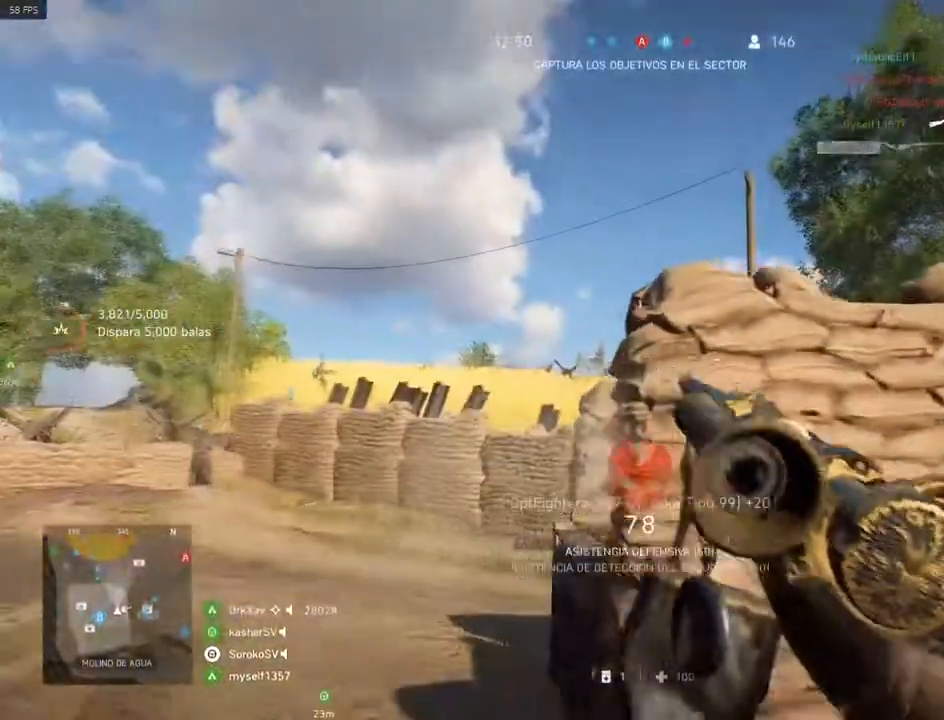
{"keys": ["a"], "mouse": ["right"], "events": [[67, "mouse_right", "down"], [217, "a", "down"], [267, "d", "up"]]}
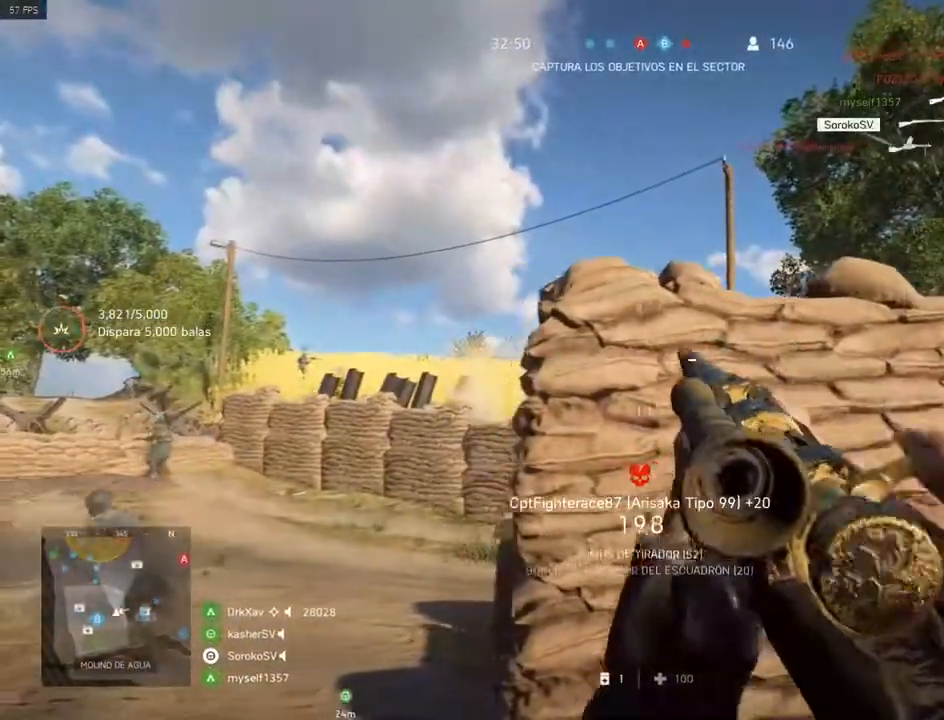
{"keys": ["a"], "mouse": ["right"], "events": [[183, "d", "down"], [233, "a", "up"], [367, "a", "down"], [367, "d", "up"]]}
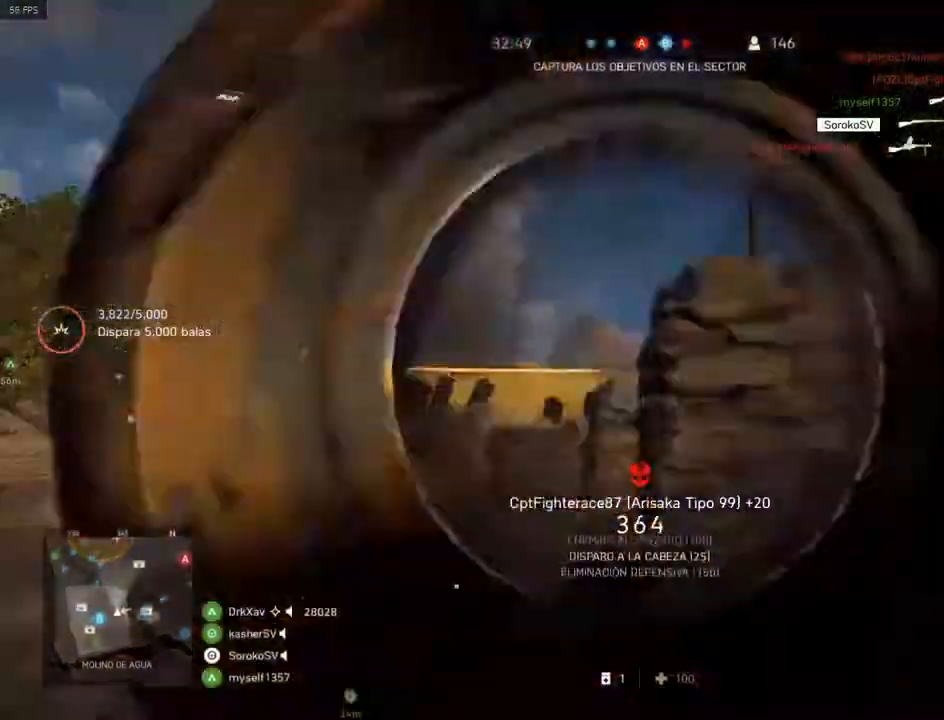
{"keys": [], "mouse": ["right"], "events": [[250, "a", "up"]]}
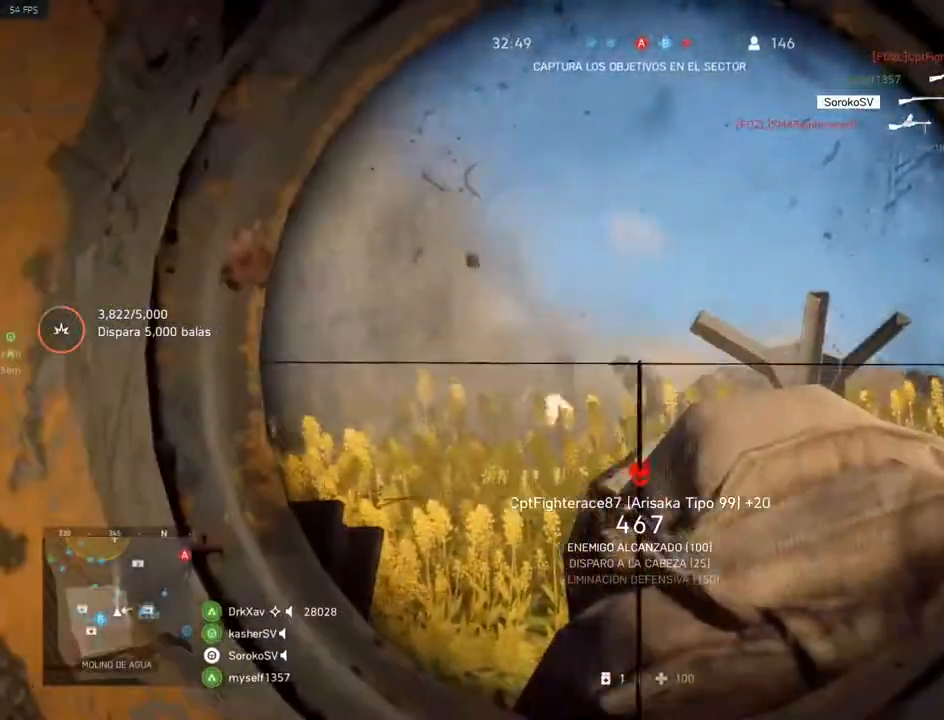
{"keys": ["d"], "mouse": ["left", "right"], "events": [[50, "shift", "down"], [333, "d", "down"], [383, "mouse_left", "down"], [450, "shift", "up"]]}
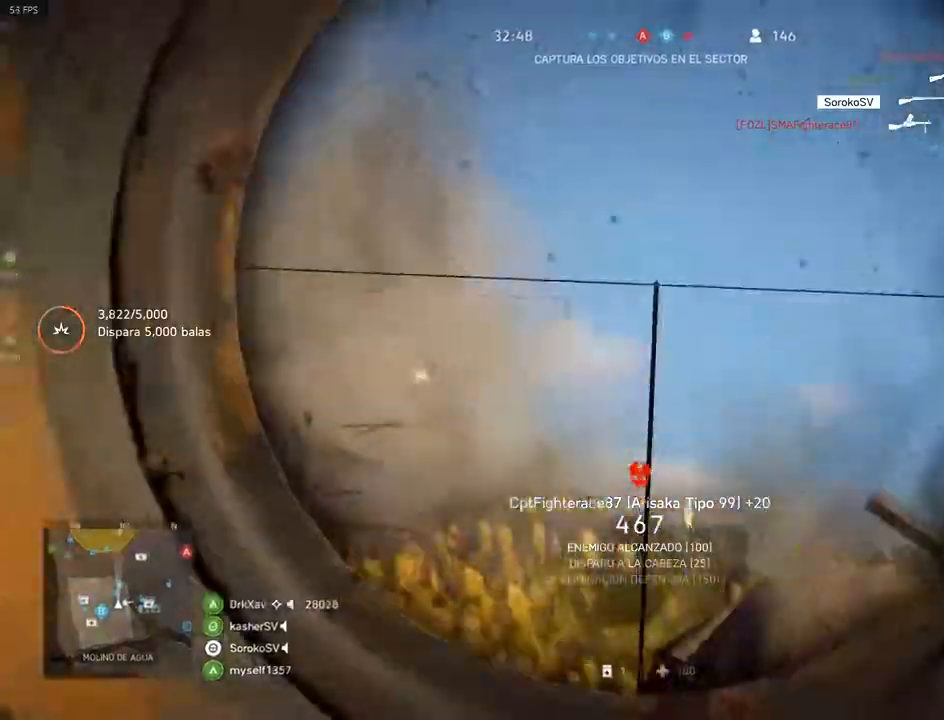
{"keys": ["a"], "mouse": ["right"], "events": [[33, "mouse_left", "up"], [33, "mouse_right", "up"], [217, "mouse_right", "down"], [300, "a", "down"], [367, "d", "up"]]}
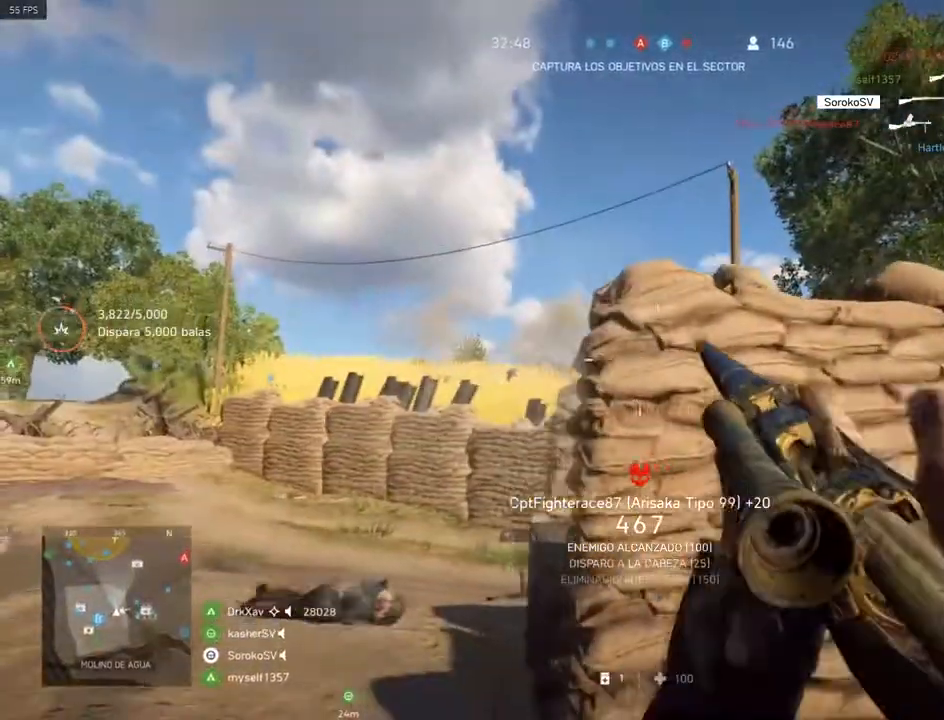
{"keys": ["a"], "mouse": ["right"], "events": [[33, "d", "down"], [100, "a", "up"], [233, "a", "down"], [250, "d", "up"]]}